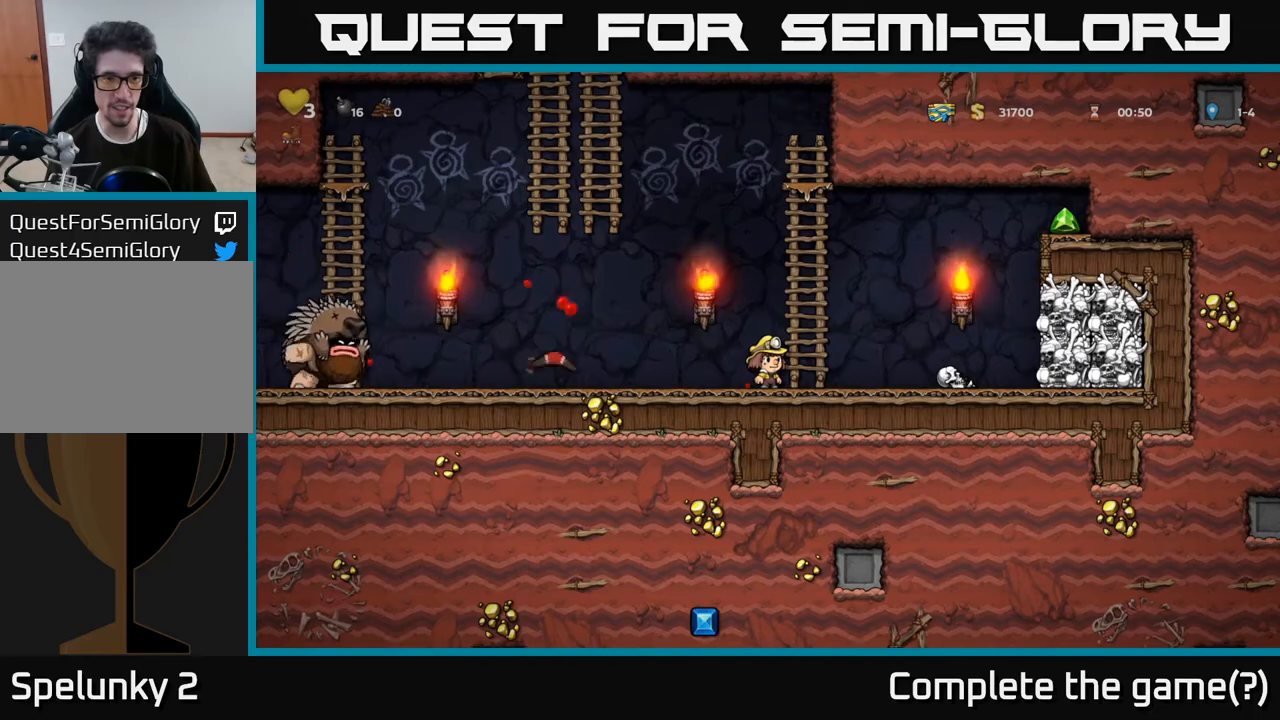
Gameplay with a controller (Xbox layout); each line is a JSON object with the inputs held at the frame after it. "events" lists button and stick changes between this image and that frame as [ms after this image, input, new state], when the widget could be followed in between. Not read: L3 R3.
{"buttons": ["DPAD_RIGHT"], "left_stick": "center", "right_stick": "center", "events": [[450, "DPAD_RIGHT", "down"]]}
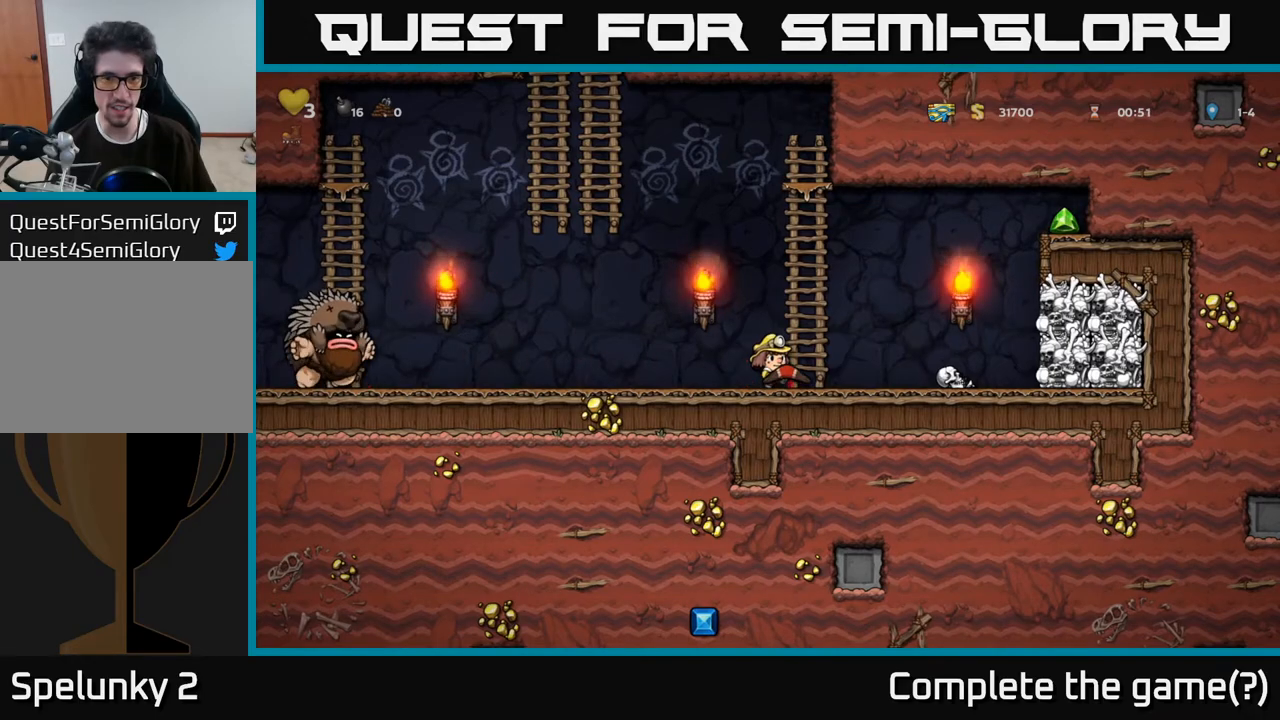
{"buttons": ["A"], "left_stick": "center", "right_stick": "center", "events": [[17, "DPAD_RIGHT", "up"], [500, "A", "down"]]}
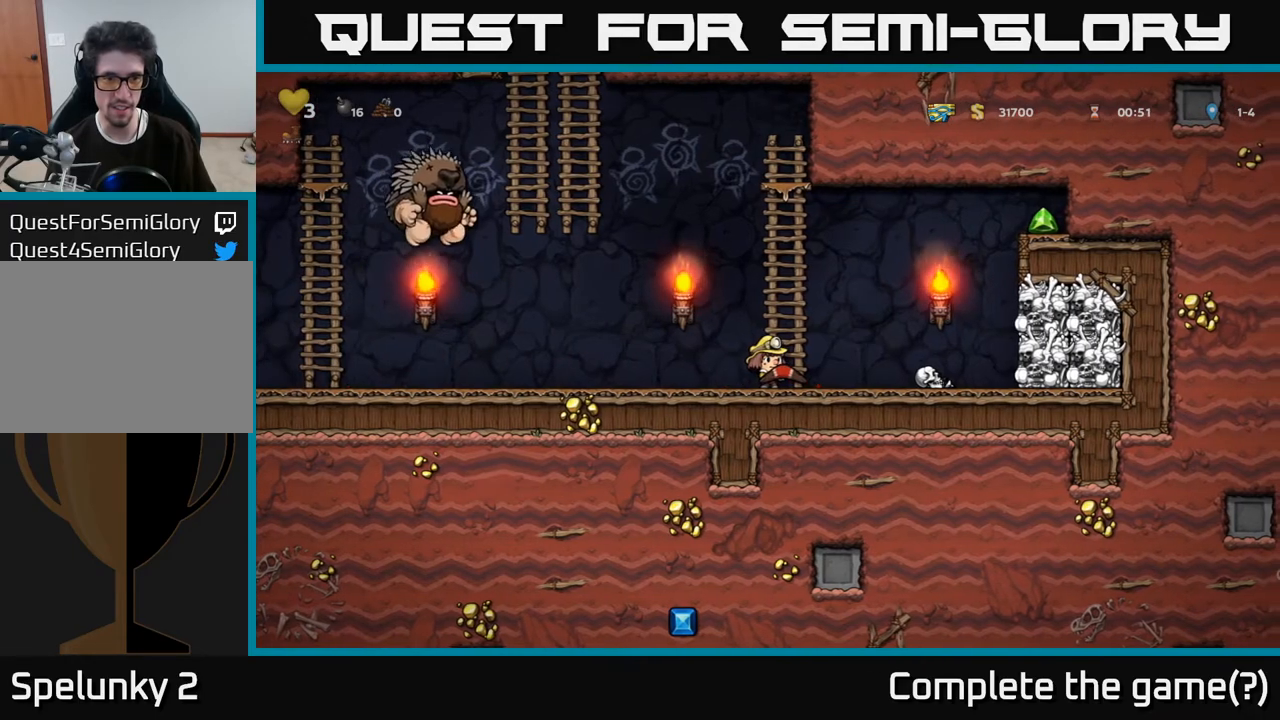
{"buttons": ["DPAD_UP"], "left_stick": "center", "right_stick": "center", "events": [[50, "DPAD_UP", "down"], [250, "A", "up"], [333, "DPAD_RIGHT", "down"], [367, "DPAD_RIGHT", "up"]]}
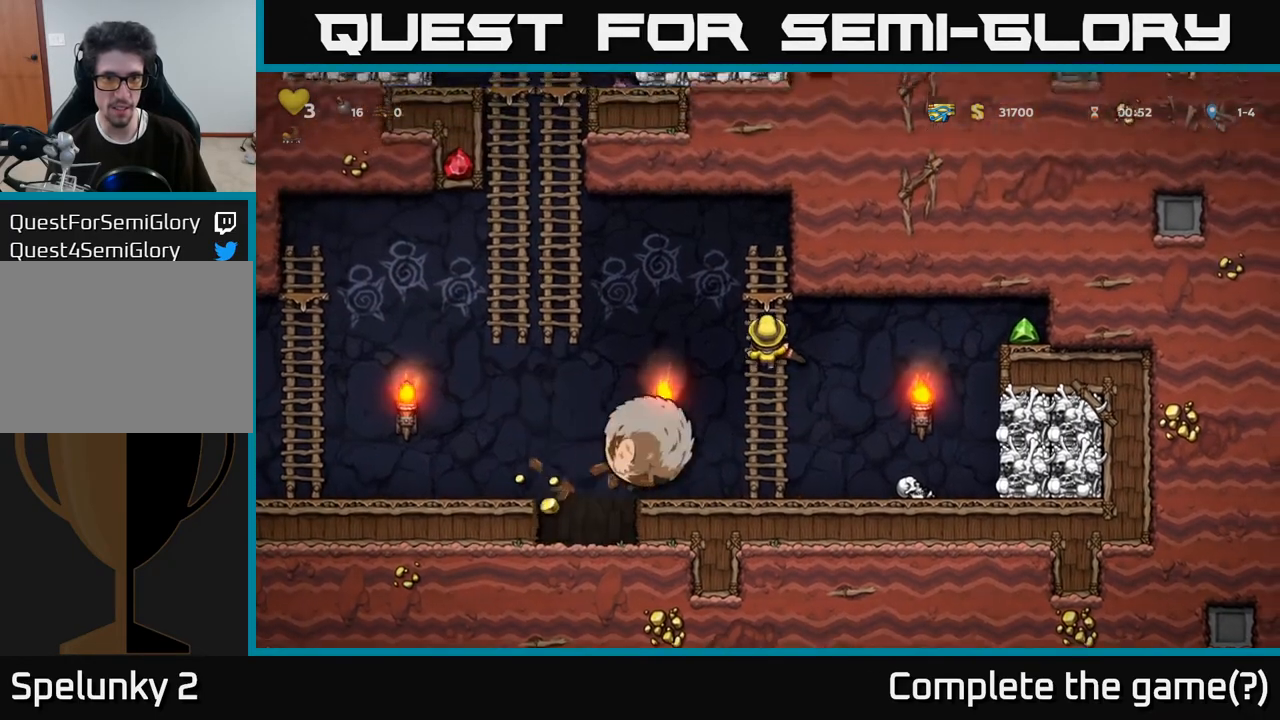
{"buttons": [], "left_stick": "center", "right_stick": "center", "events": [[100, "DPAD_LEFT", "down"], [133, "A", "down"], [150, "DPAD_UP", "up"], [283, "A", "up"], [333, "DPAD_LEFT", "up"]]}
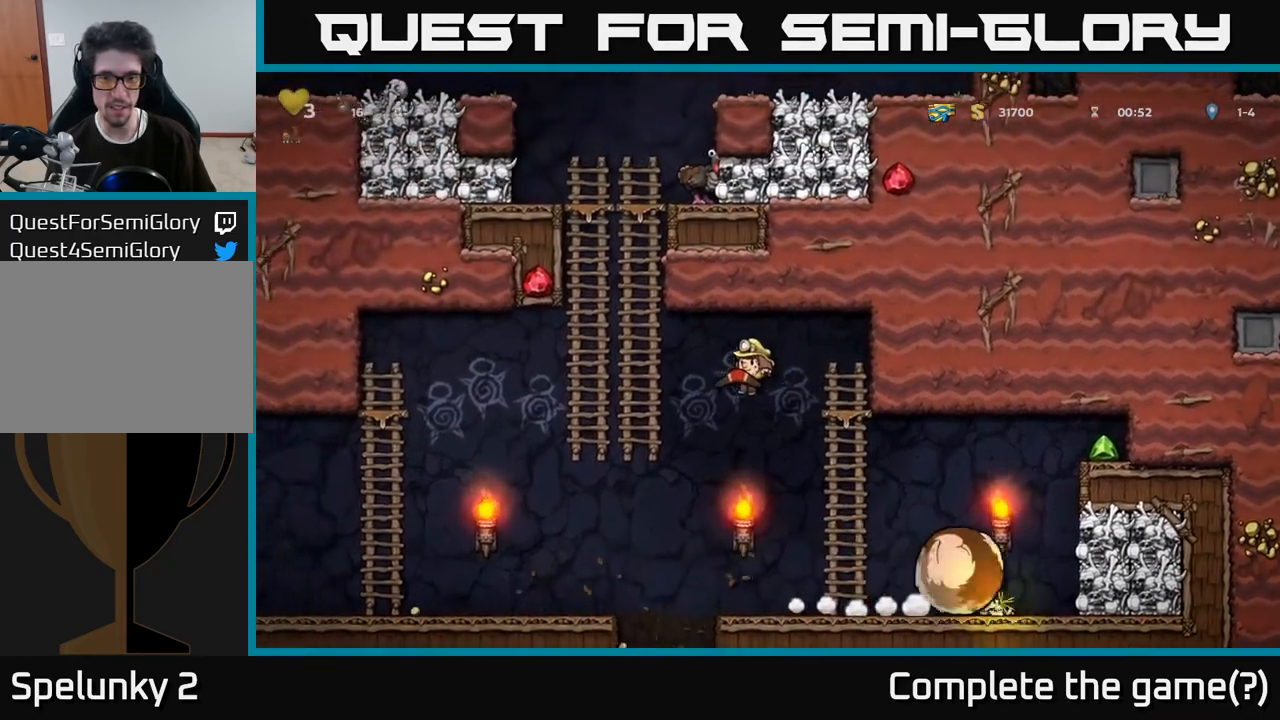
{"buttons": ["DPAD_RIGHT"], "left_stick": "center", "right_stick": "center", "events": [[150, "DPAD_RIGHT", "down"], [300, "DPAD_RIGHT", "up"], [467, "DPAD_RIGHT", "down"]]}
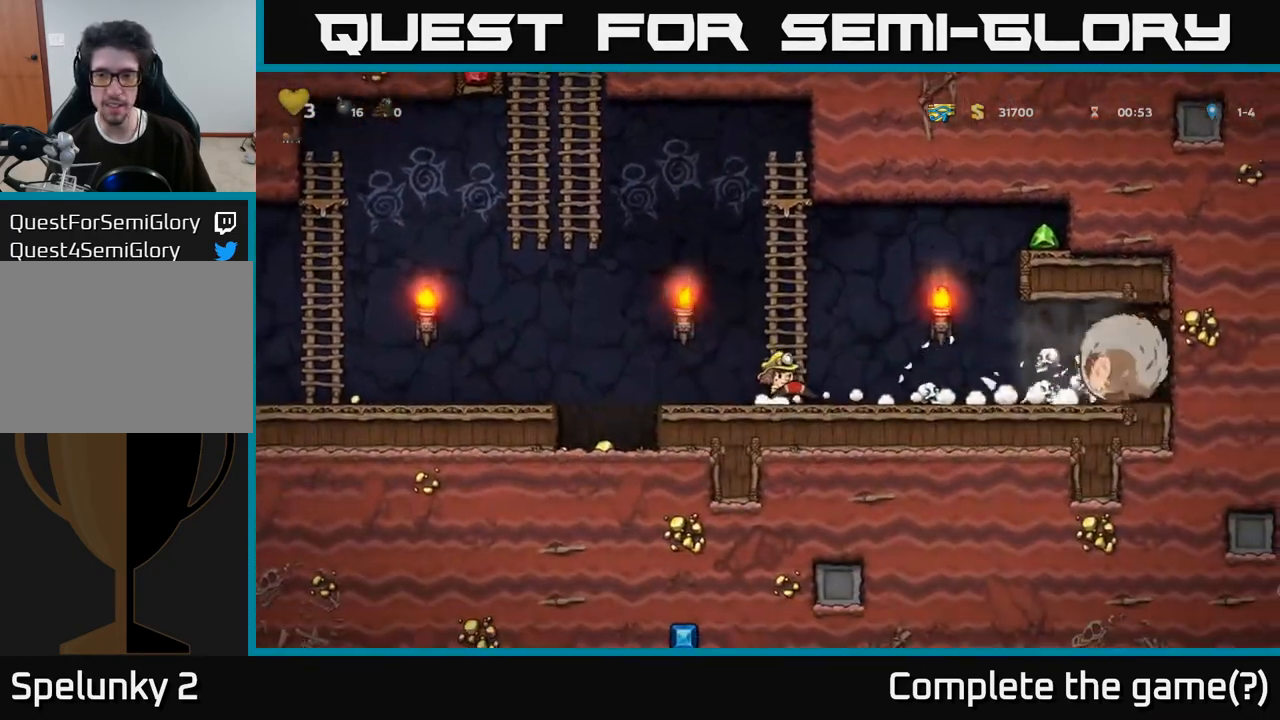
{"buttons": ["DPAD_RIGHT"], "left_stick": "center", "right_stick": "center", "events": [[183, "A", "down"], [483, "A", "up"]]}
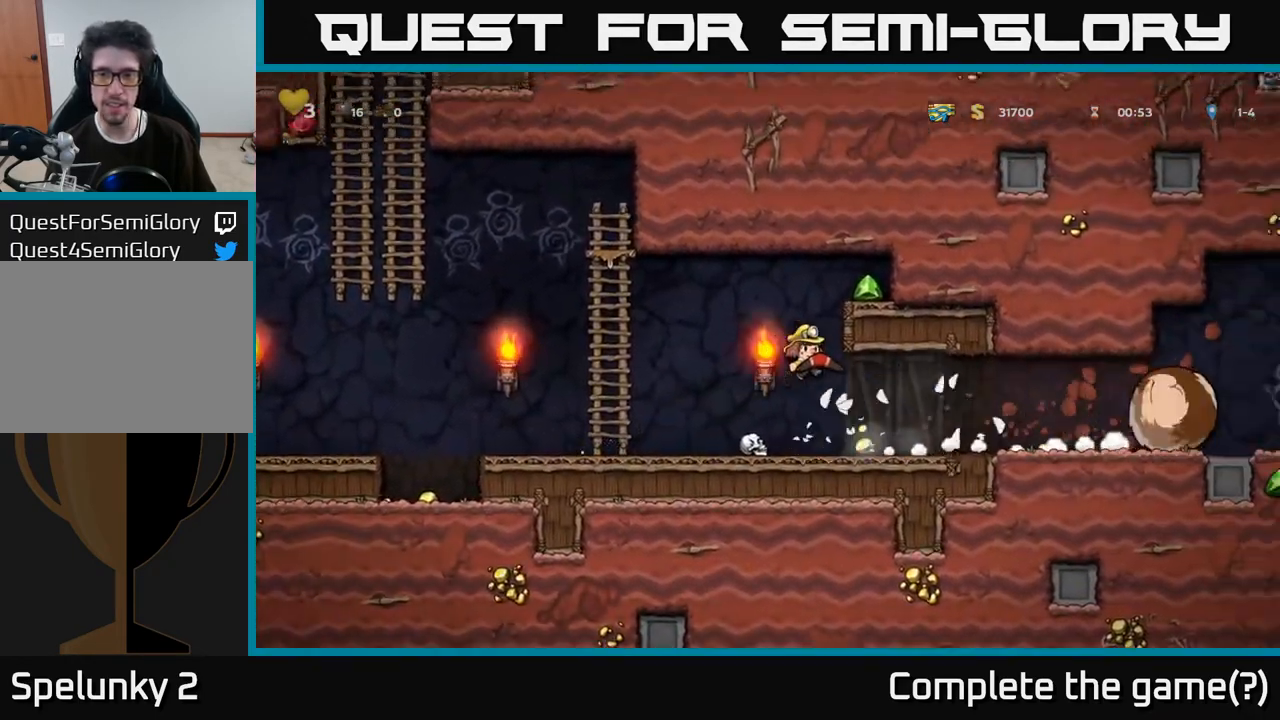
{"buttons": ["DPAD_RIGHT"], "left_stick": "center", "right_stick": "center", "events": [[50, "DPAD_RIGHT", "up"], [117, "DPAD_RIGHT", "down"]]}
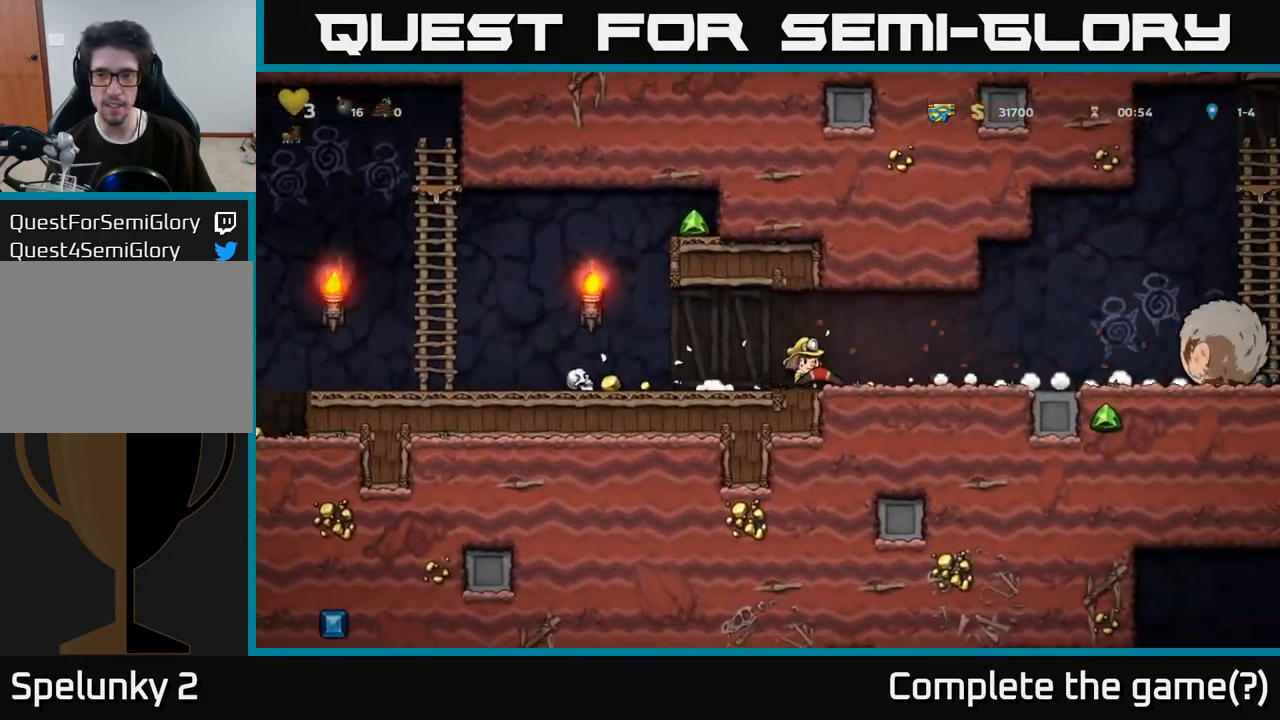
{"buttons": ["DPAD_RIGHT"], "left_stick": "center", "right_stick": "center", "events": [[300, "DPAD_RIGHT", "up"], [467, "DPAD_RIGHT", "down"]]}
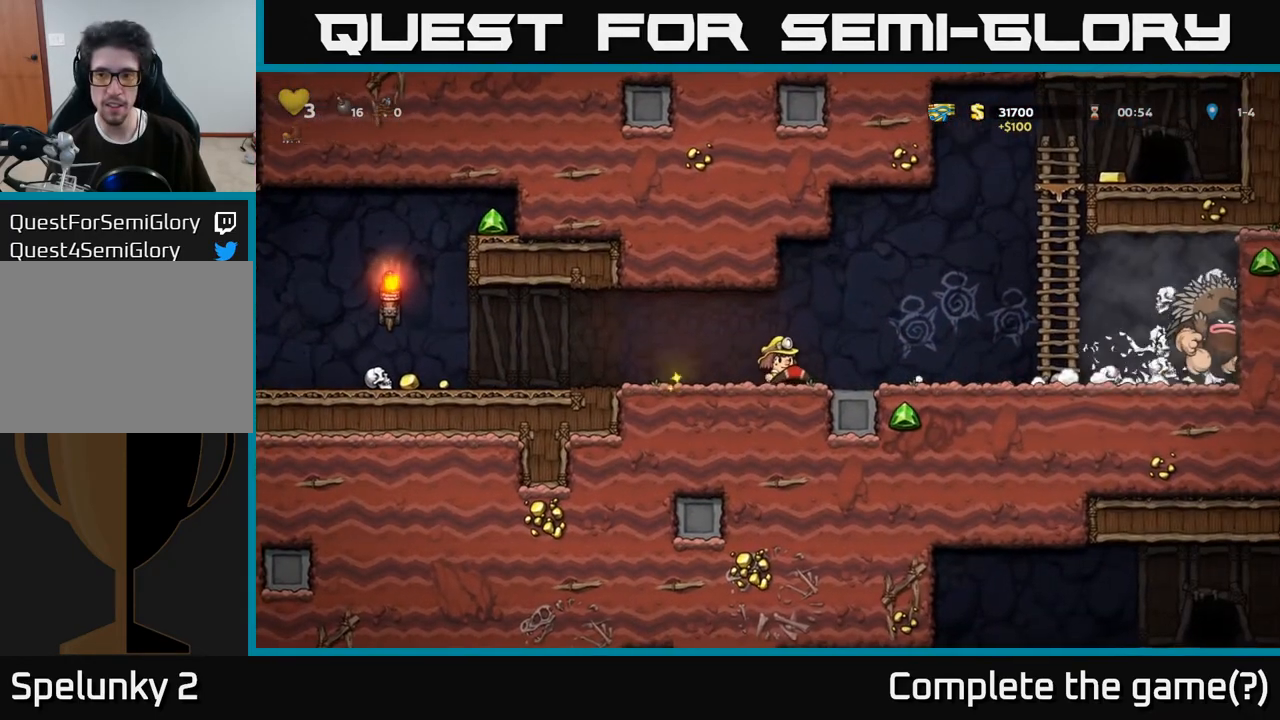
{"buttons": ["DPAD_LEFT"], "left_stick": "center", "right_stick": "center", "events": [[217, "X", "down"], [283, "DPAD_RIGHT", "up"], [283, "X", "up"], [450, "DPAD_LEFT", "down"]]}
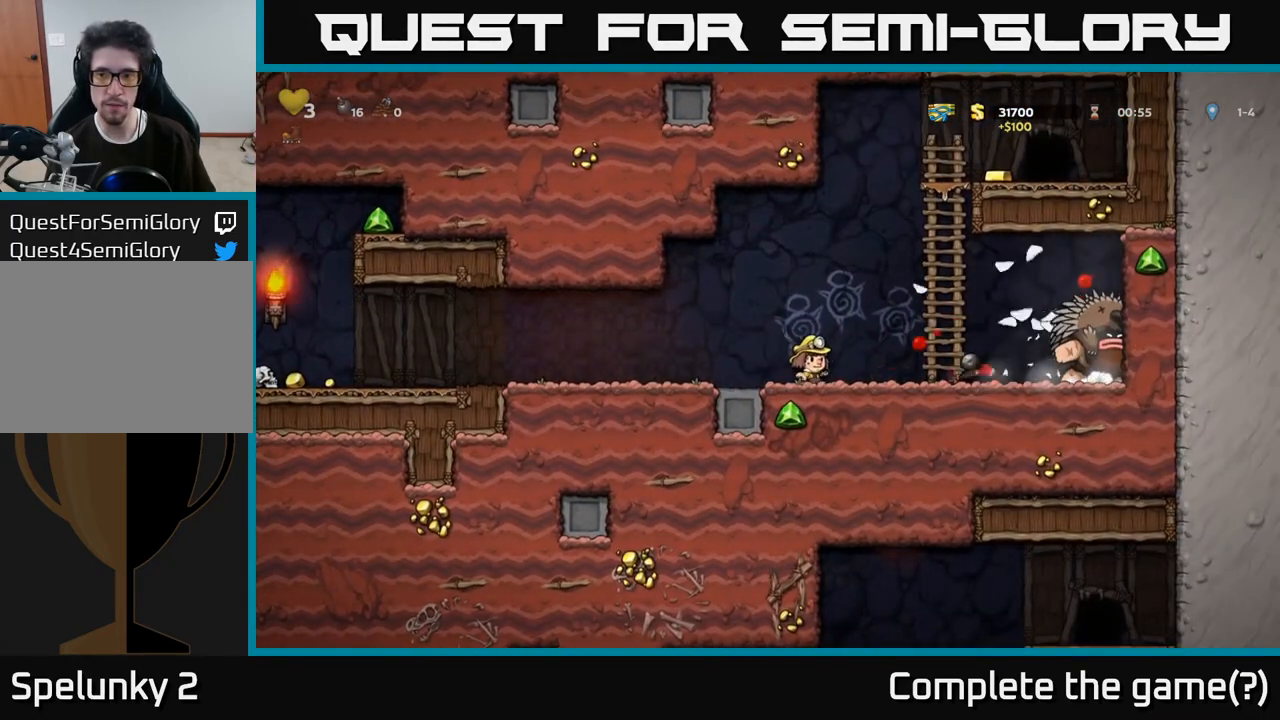
{"buttons": [], "left_stick": "center", "right_stick": "center", "events": [[200, "DPAD_LEFT", "up"], [417, "DPAD_RIGHT", "down"], [483, "DPAD_RIGHT", "up"]]}
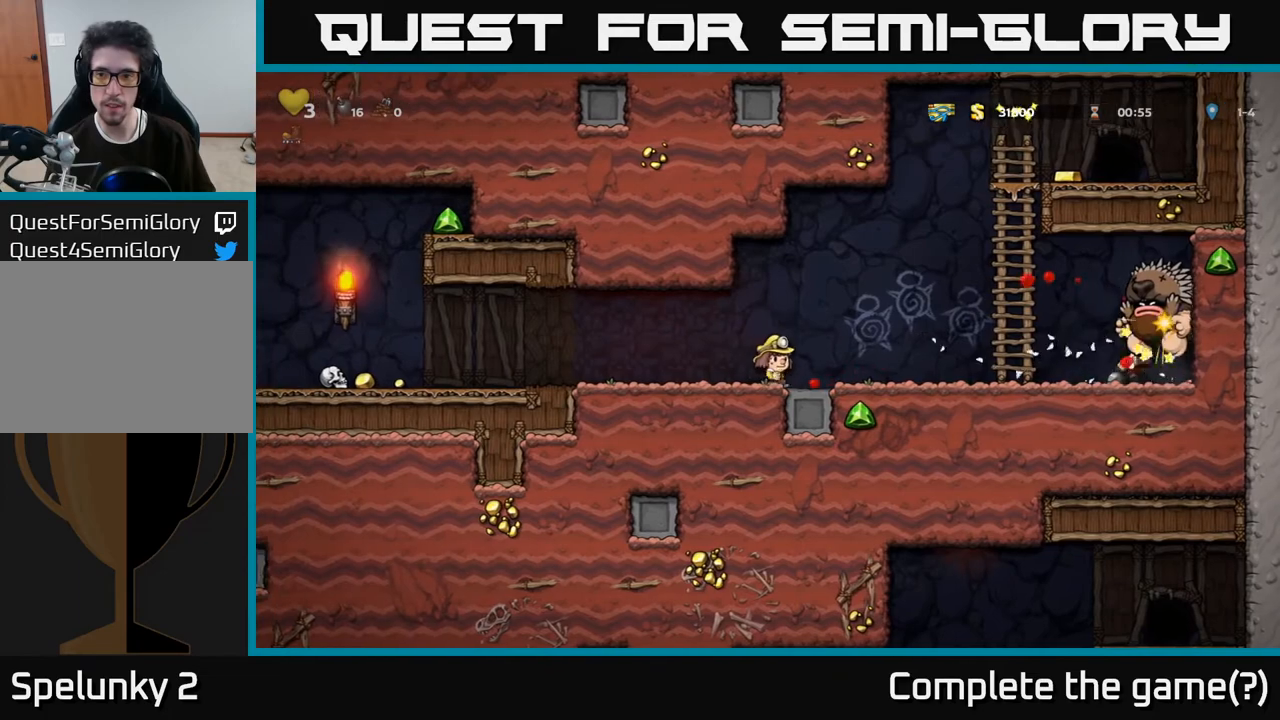
{"buttons": [], "left_stick": "center", "right_stick": "center", "events": [[250, "DPAD_LEFT", "down"], [350, "DPAD_LEFT", "up"]]}
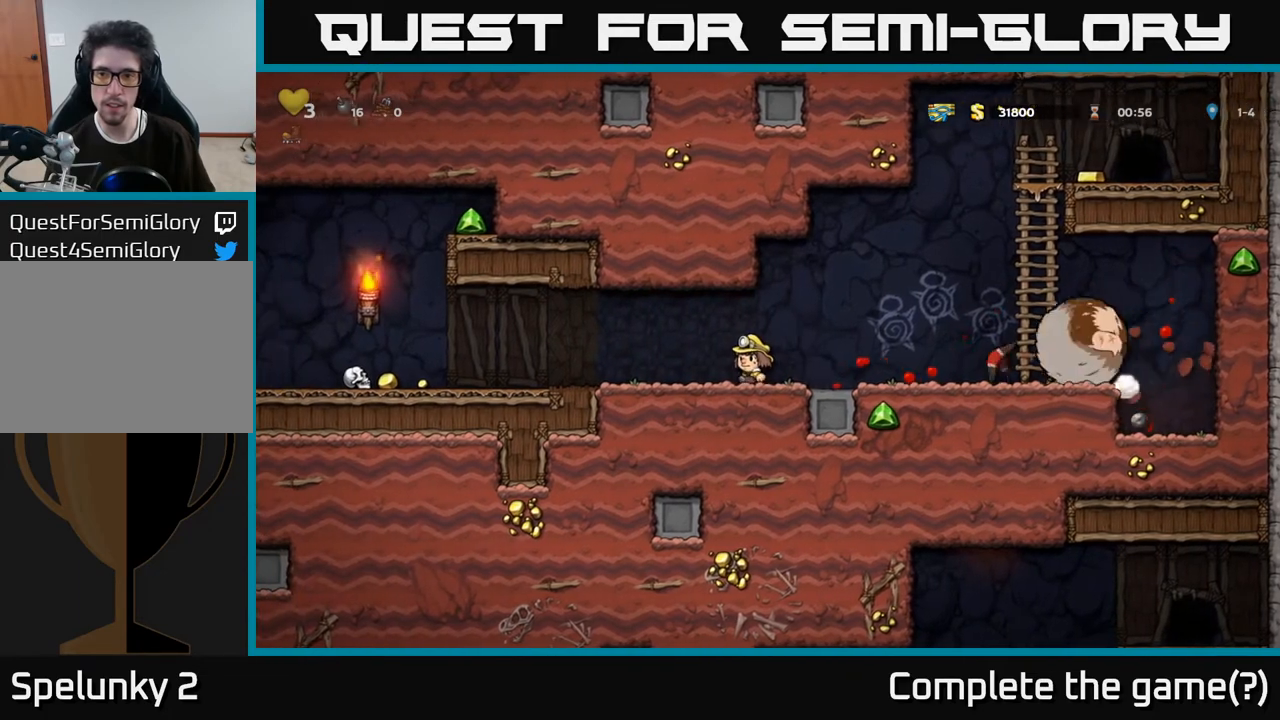
{"buttons": ["DPAD_LEFT"], "left_stick": "center", "right_stick": "center", "events": [[117, "DPAD_LEFT", "down"]]}
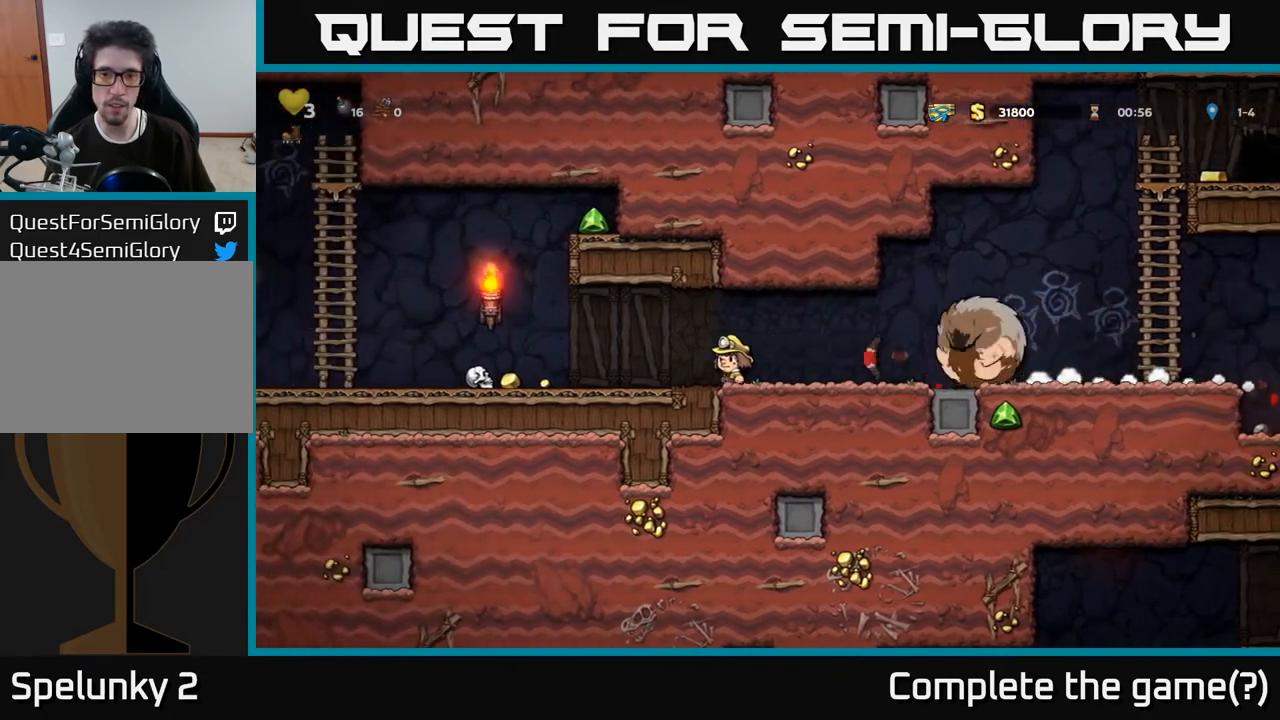
{"buttons": ["DPAD_LEFT"], "left_stick": "center", "right_stick": "center", "events": [[33, "DPAD_LEFT", "up"], [167, "DPAD_LEFT", "down"], [300, "DPAD_LEFT", "up"], [400, "DPAD_LEFT", "down"]]}
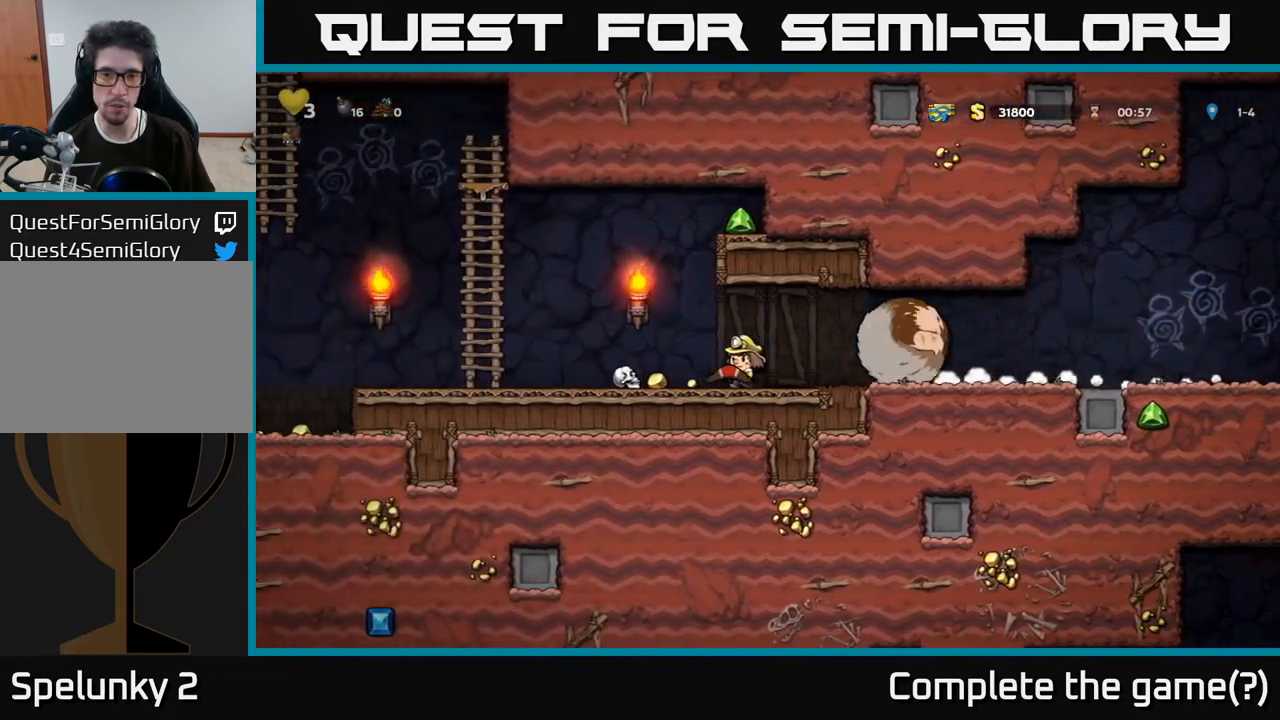
{"buttons": ["A", "DPAD_UP", "DPAD_LEFT"], "left_stick": "center", "right_stick": "center", "events": [[283, "A", "down"], [483, "DPAD_UP", "down"]]}
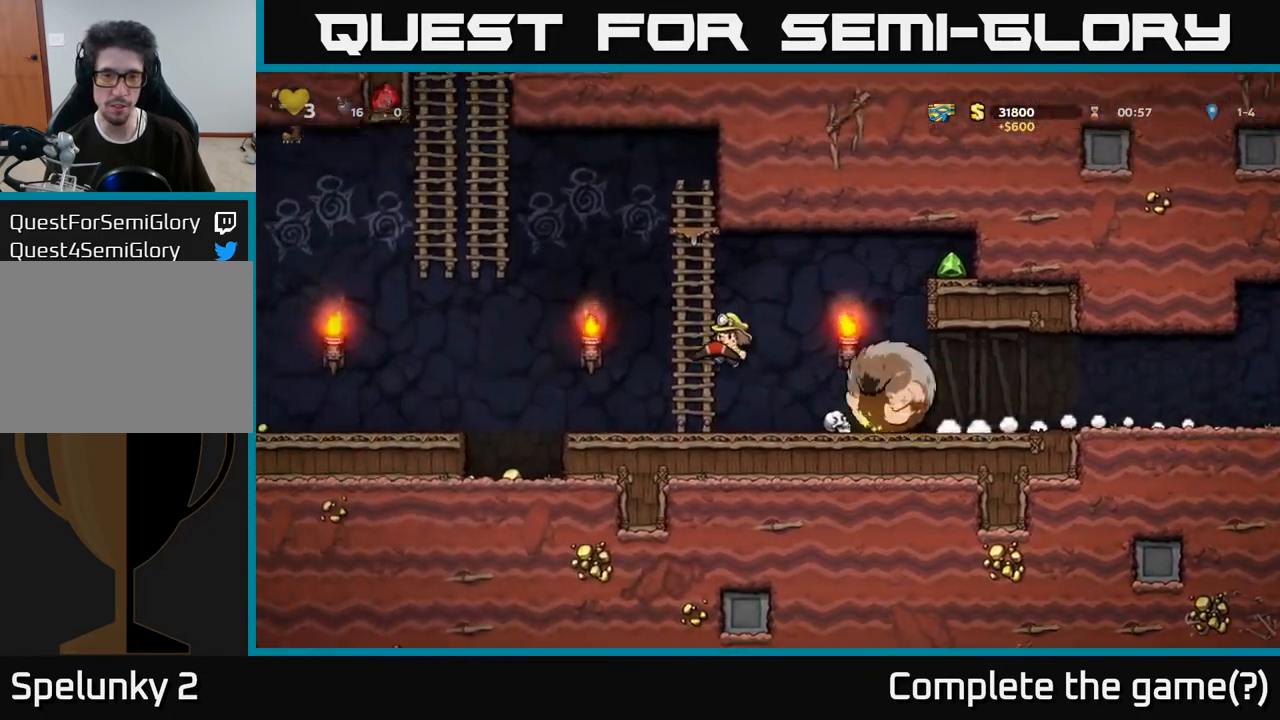
{"buttons": [], "left_stick": "center", "right_stick": "center", "events": [[50, "DPAD_LEFT", "up"], [100, "A", "up"], [450, "DPAD_UP", "up"]]}
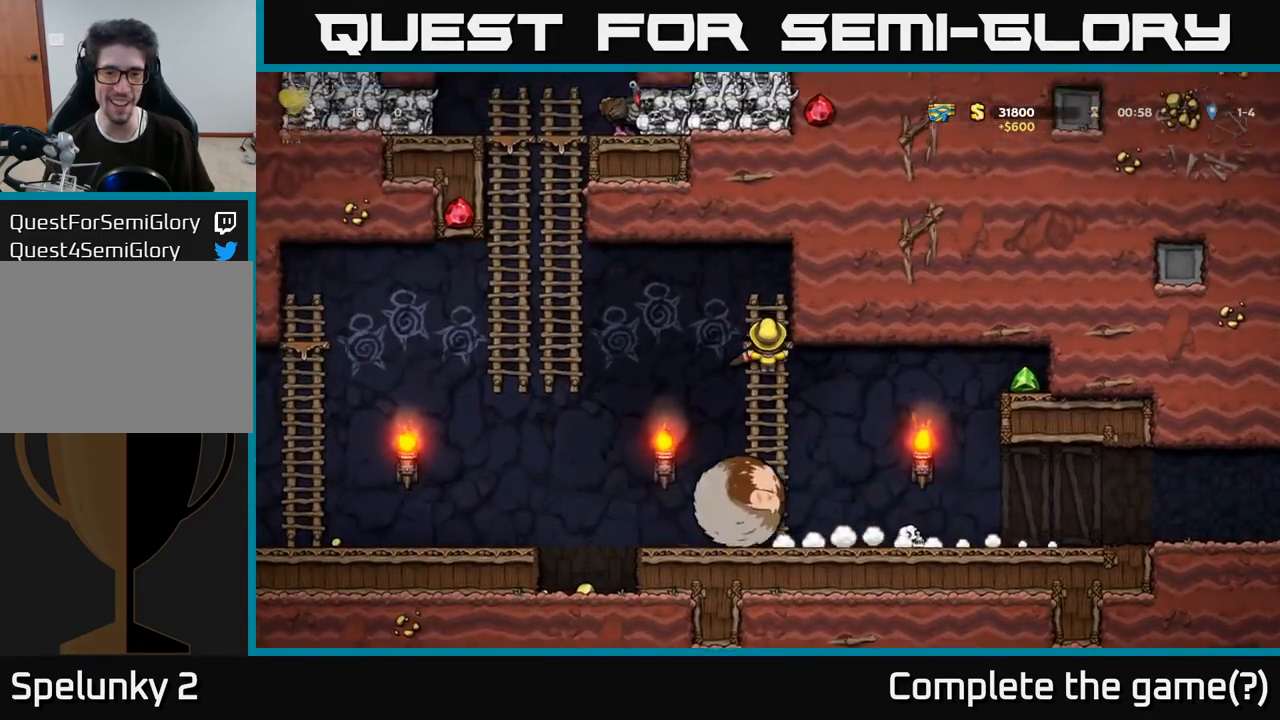
{"buttons": ["DPAD_LEFT"], "left_stick": "center", "right_stick": "center", "events": [[217, "DPAD_DOWN", "down"], [300, "A", "down"], [433, "A", "up"], [450, "DPAD_DOWN", "up"], [450, "DPAD_LEFT", "down"]]}
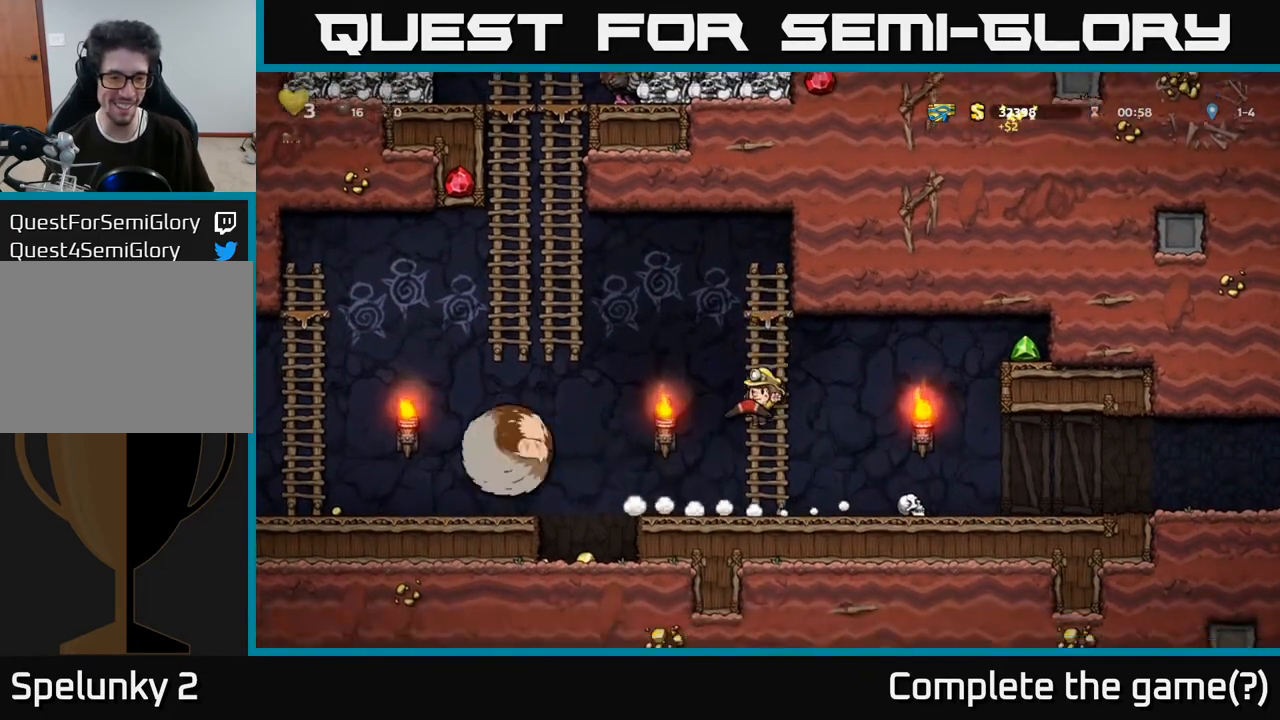
{"buttons": [], "left_stick": "center", "right_stick": "center", "events": [[350, "DPAD_LEFT", "up"]]}
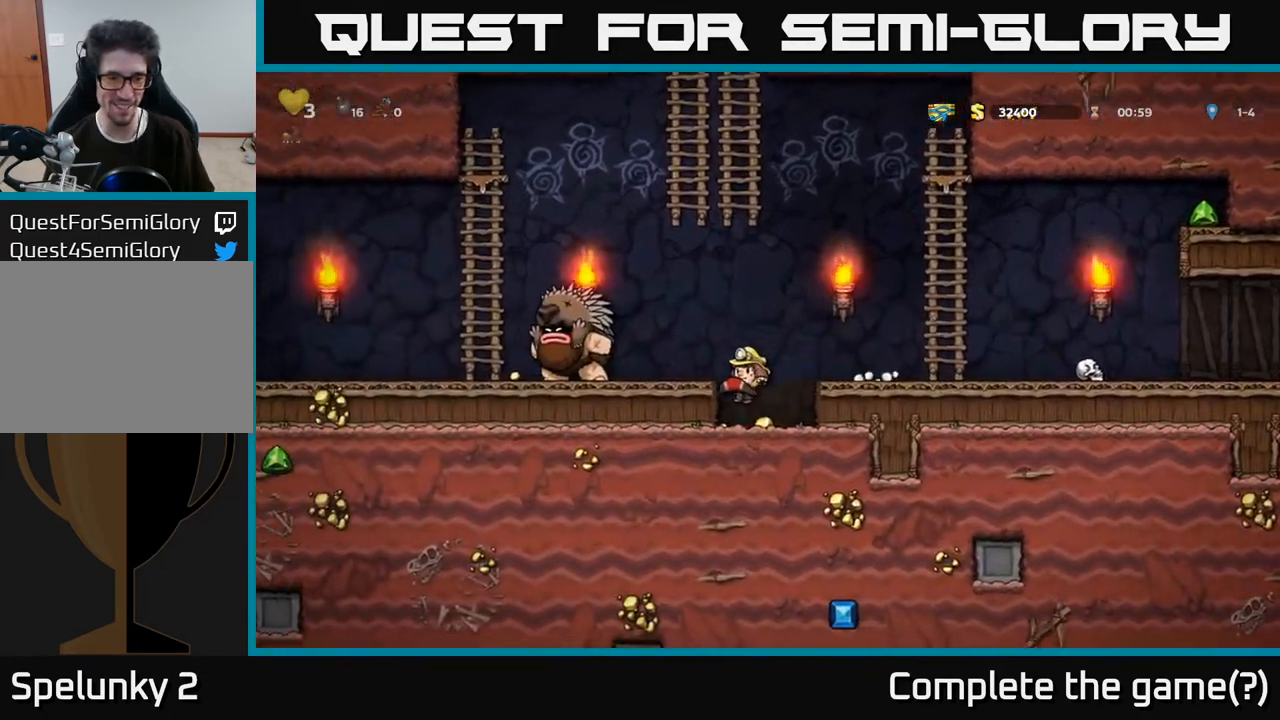
{"buttons": ["DPAD_RIGHT"], "left_stick": "center", "right_stick": "center", "events": [[150, "A", "down"], [333, "X", "down"], [400, "X", "up"], [417, "DPAD_RIGHT", "down"], [433, "A", "up"]]}
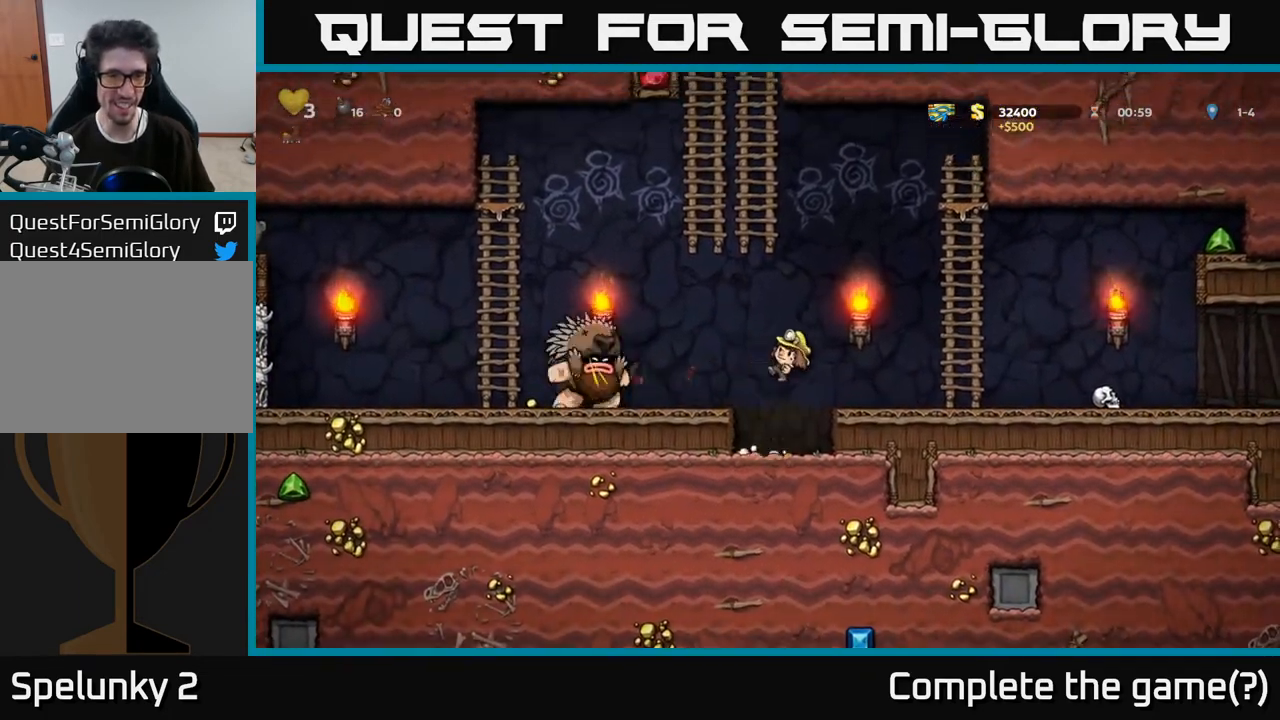
{"buttons": ["DPAD_RIGHT"], "left_stick": "center", "right_stick": "center", "events": [[233, "DPAD_RIGHT", "up"], [483, "DPAD_RIGHT", "down"]]}
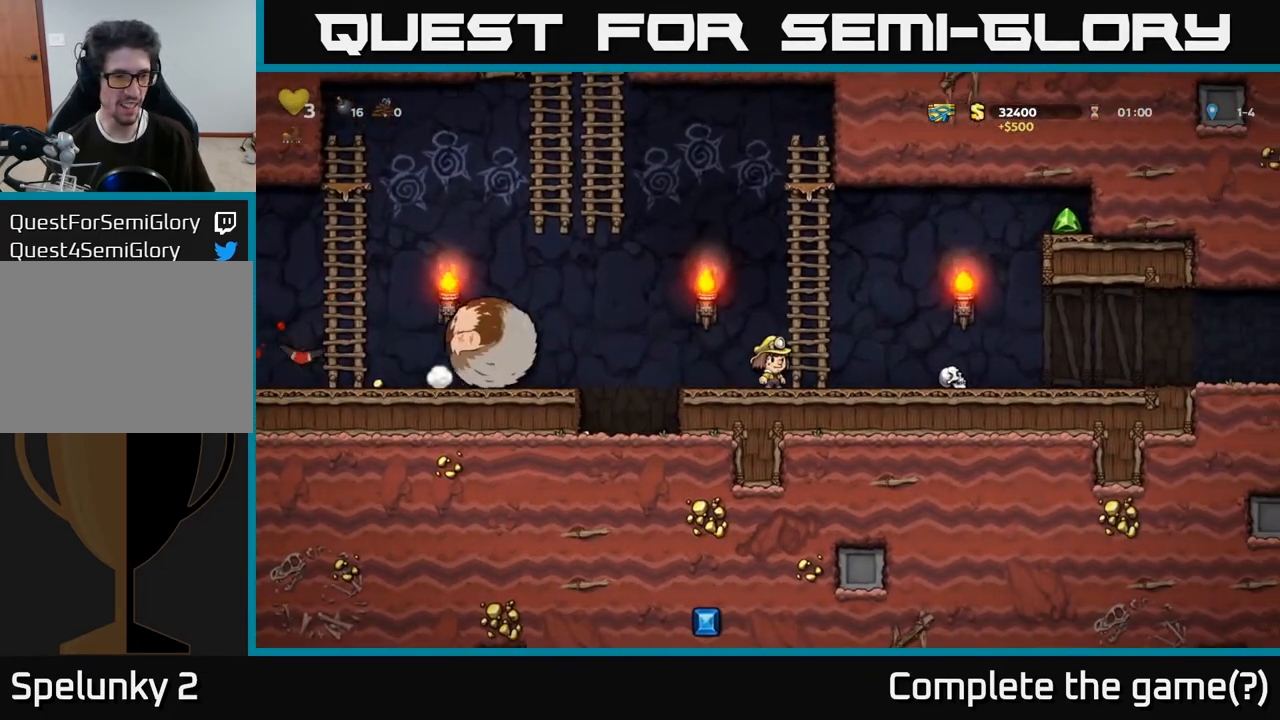
{"buttons": ["DPAD_RIGHT"], "left_stick": "center", "right_stick": "center", "events": []}
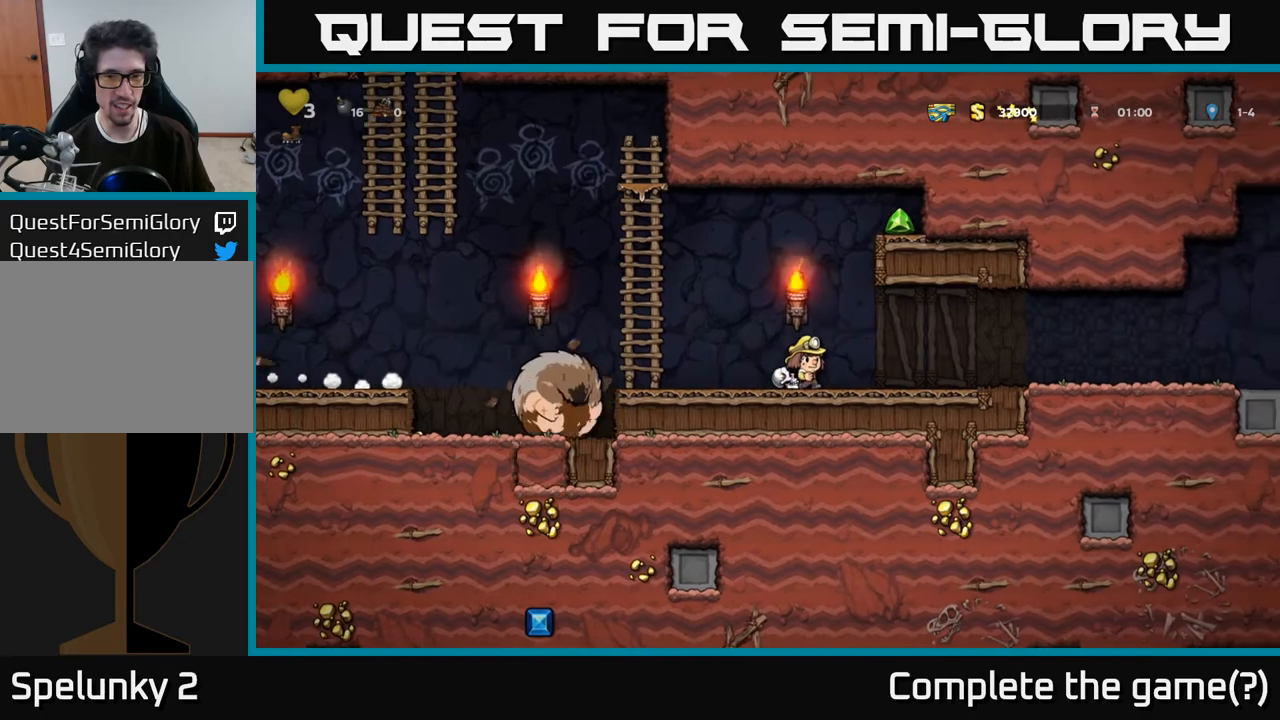
{"buttons": ["DPAD_RIGHT"], "left_stick": "center", "right_stick": "center", "events": []}
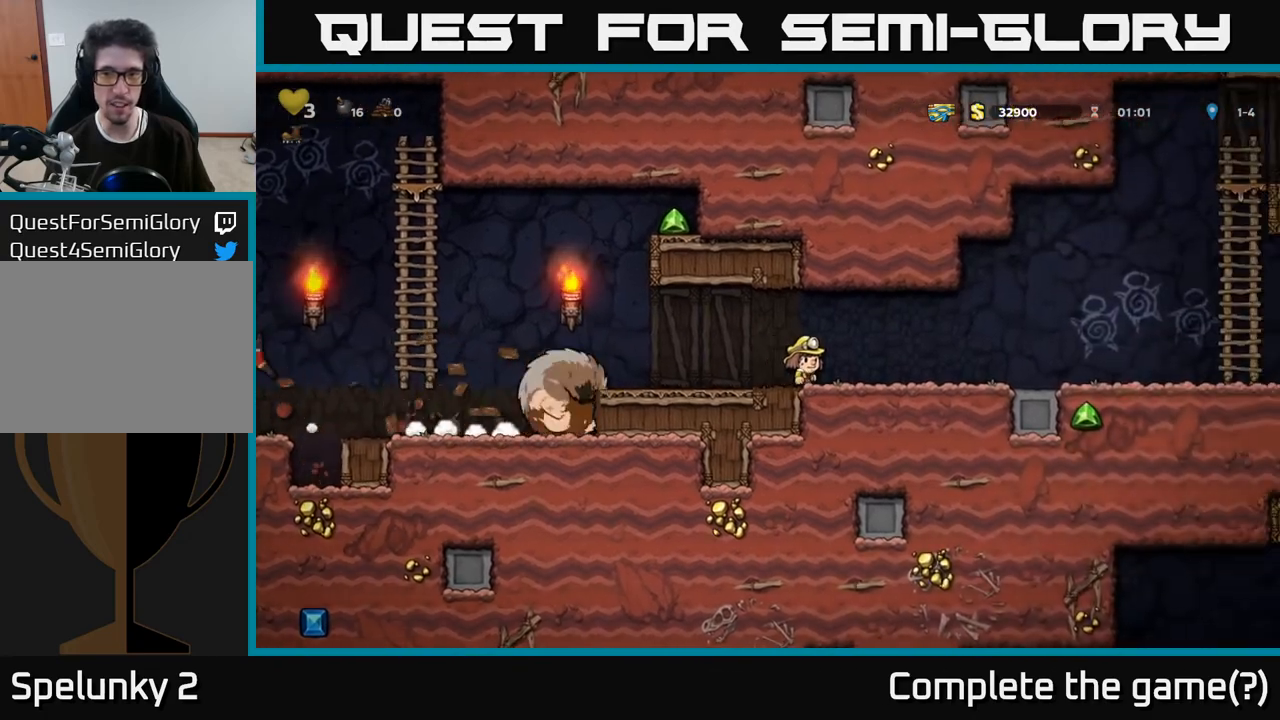
{"buttons": ["DPAD_RIGHT"], "left_stick": "center", "right_stick": "center", "events": []}
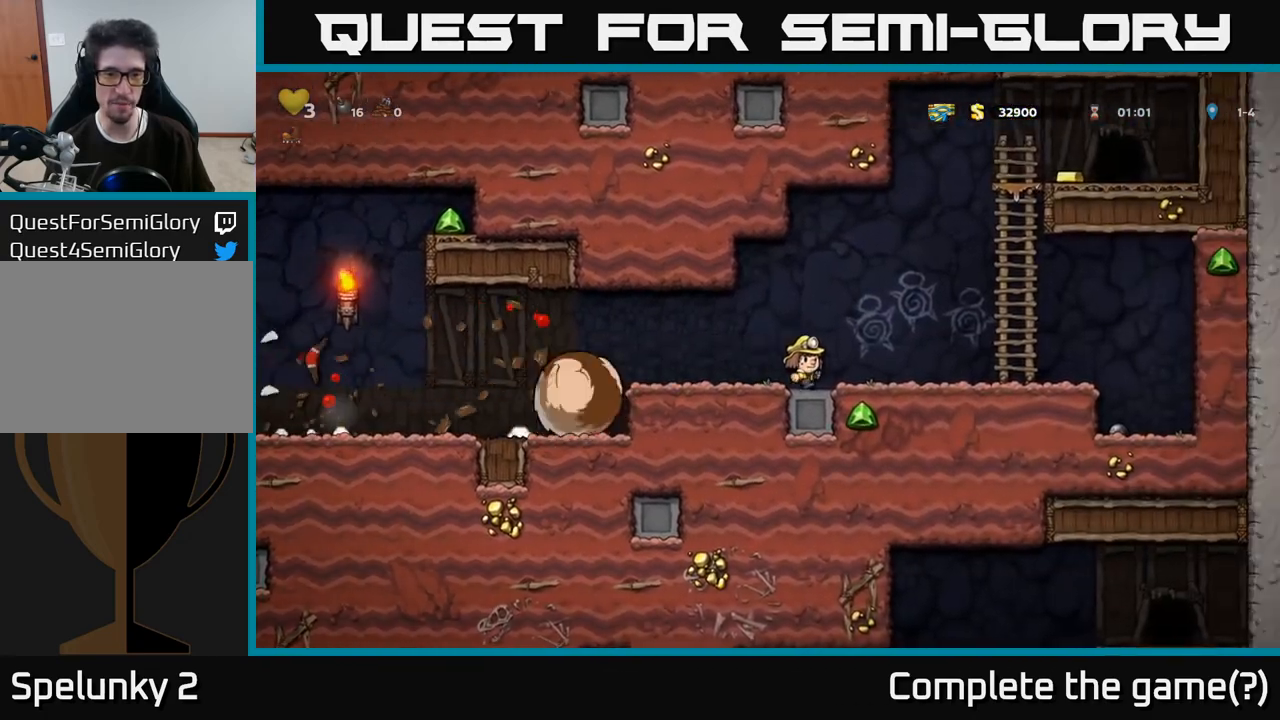
{"buttons": ["DPAD_RIGHT"], "left_stick": "center", "right_stick": "center", "events": [[250, "DPAD_RIGHT", "up"], [417, "DPAD_RIGHT", "down"]]}
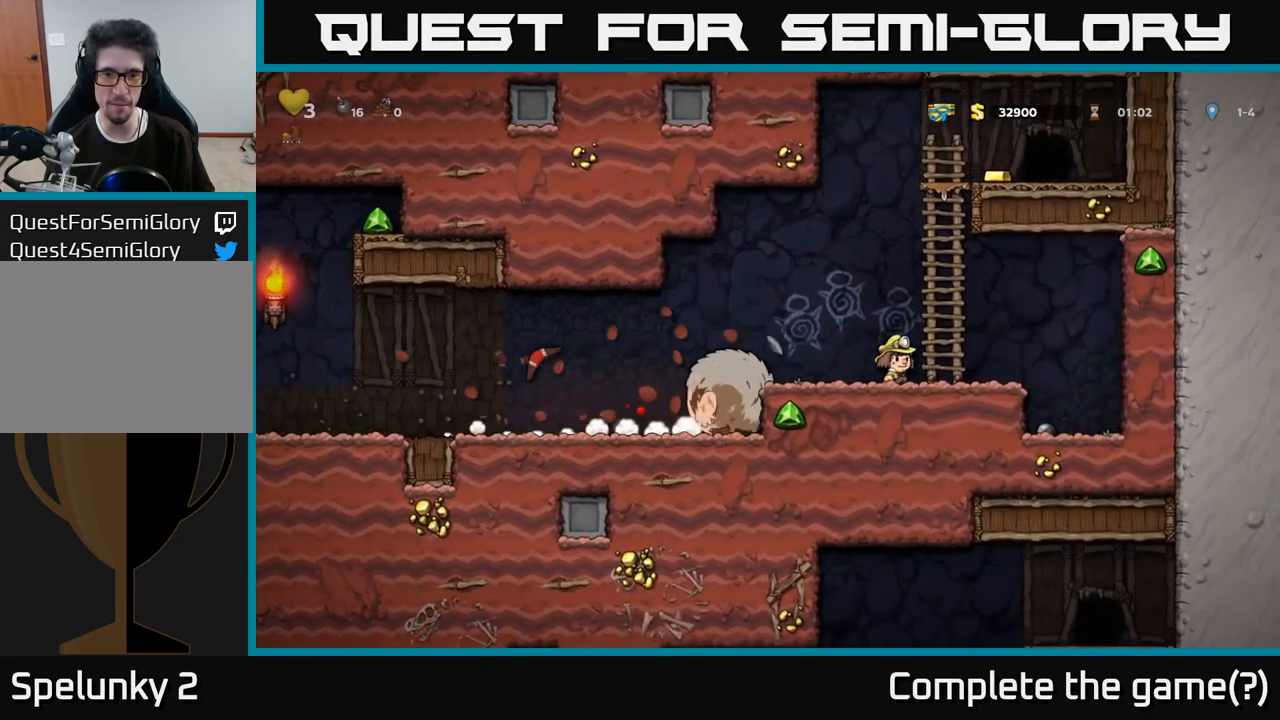
{"buttons": ["DPAD_UP"], "left_stick": "center", "right_stick": "center", "events": [[17, "A", "down"], [50, "DPAD_RIGHT", "up"], [67, "DPAD_UP", "down"], [250, "A", "up"]]}
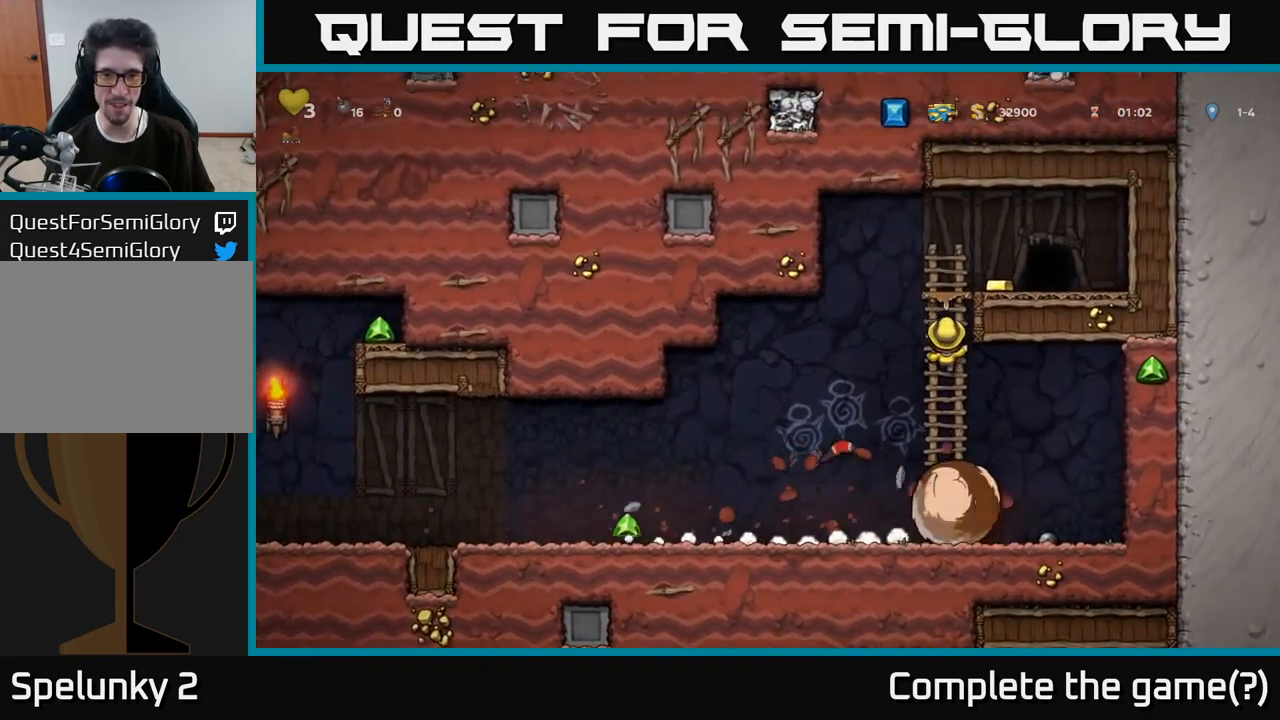
{"buttons": [], "left_stick": "center", "right_stick": "center", "events": [[33, "DPAD_UP", "up"]]}
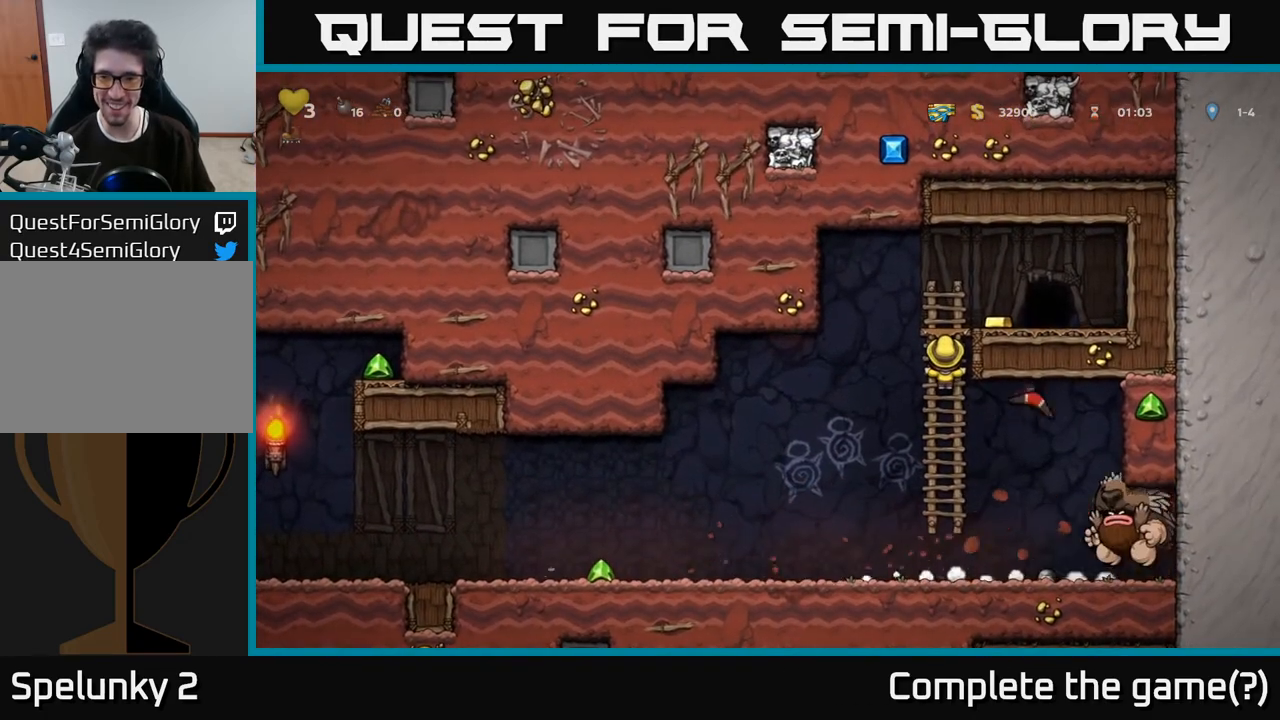
{"buttons": [], "left_stick": "center", "right_stick": "center", "events": []}
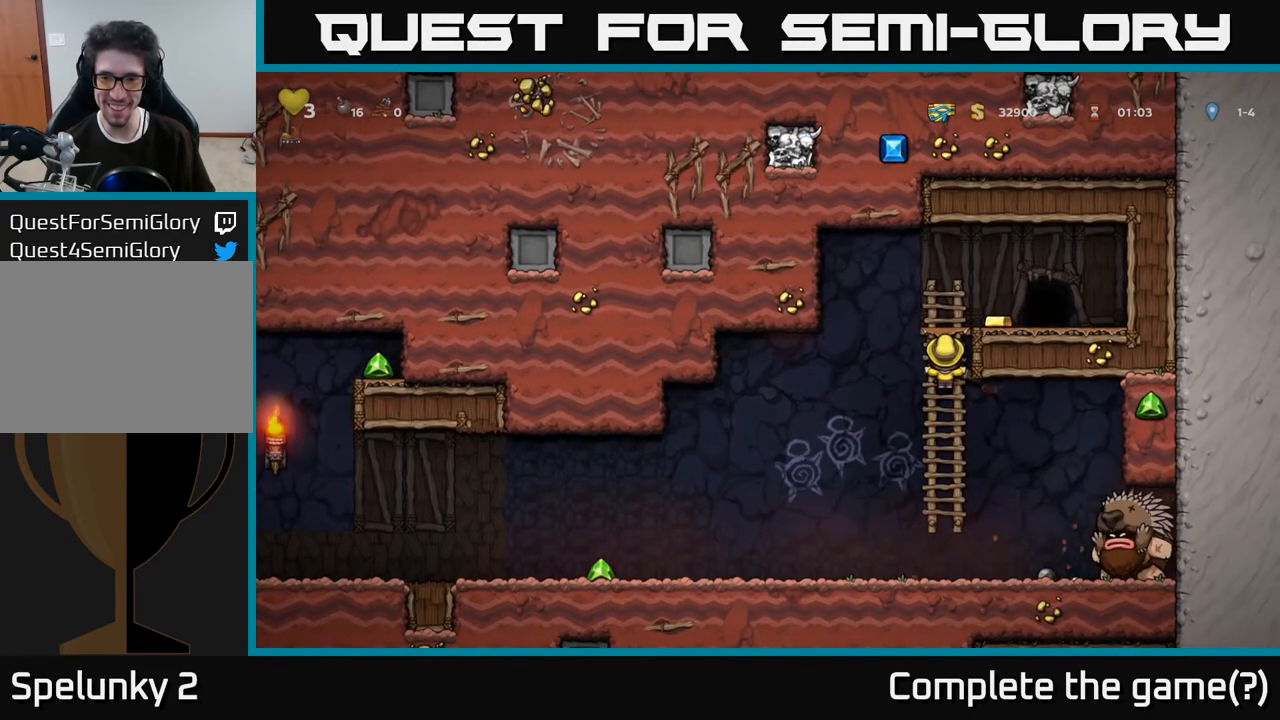
{"buttons": ["DPAD_UP"], "left_stick": "center", "right_stick": "center", "events": [[50, "DPAD_DOWN", "down"], [167, "DPAD_DOWN", "up"], [467, "DPAD_UP", "down"]]}
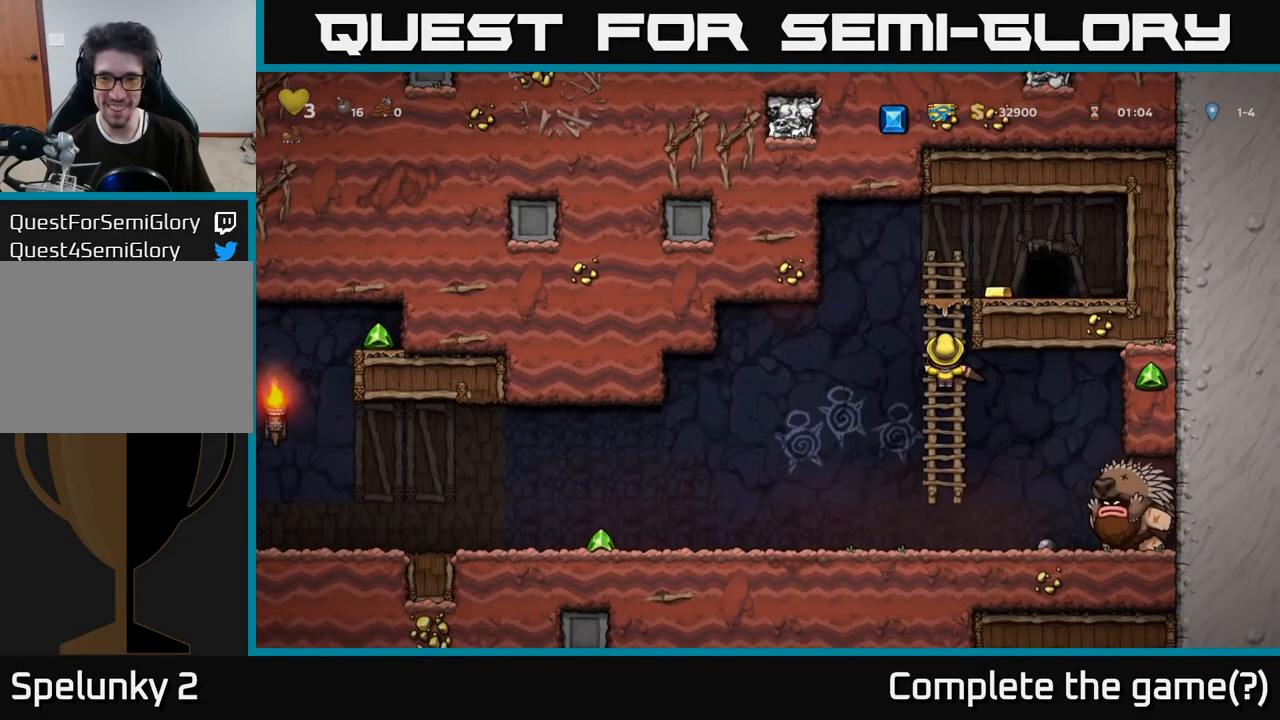
{"buttons": [], "left_stick": "center", "right_stick": "center", "events": [[183, "A", "down"], [217, "DPAD_UP", "up"], [267, "DPAD_RIGHT", "down"], [417, "A", "up"], [467, "DPAD_RIGHT", "up"]]}
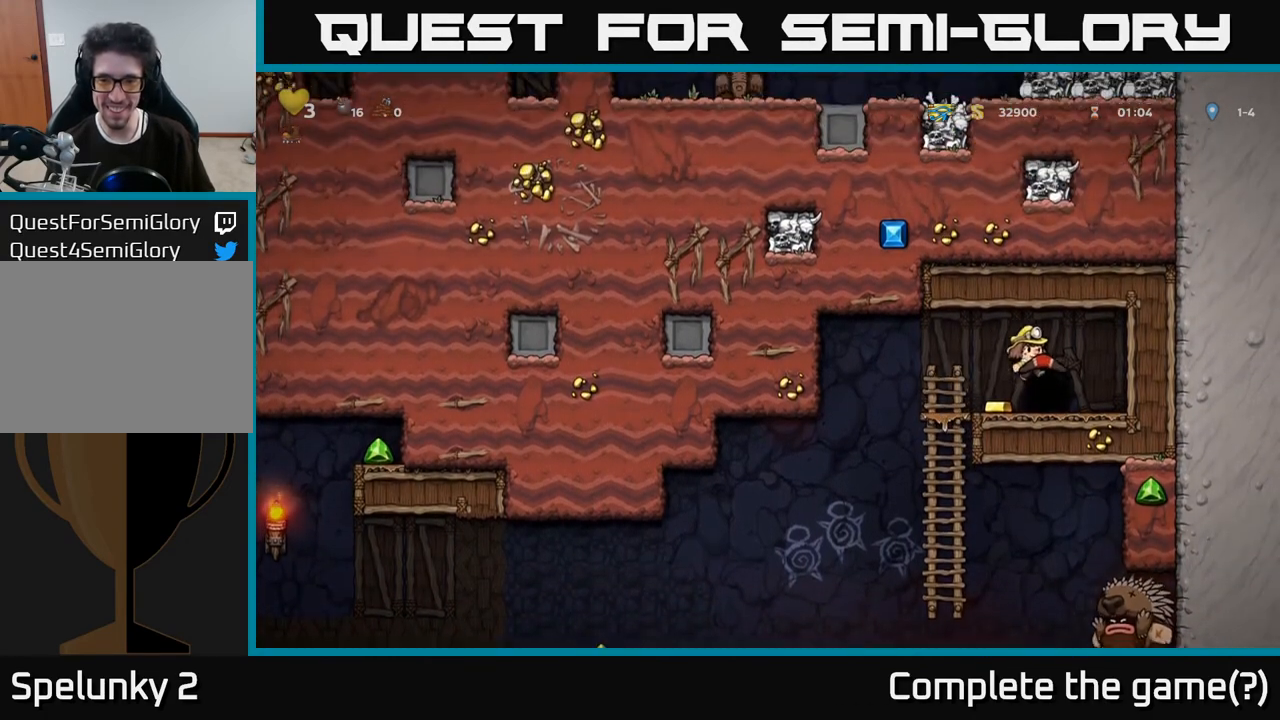
{"buttons": ["DPAD_LEFT"], "left_stick": "center", "right_stick": "center", "events": [[167, "DPAD_LEFT", "down"]]}
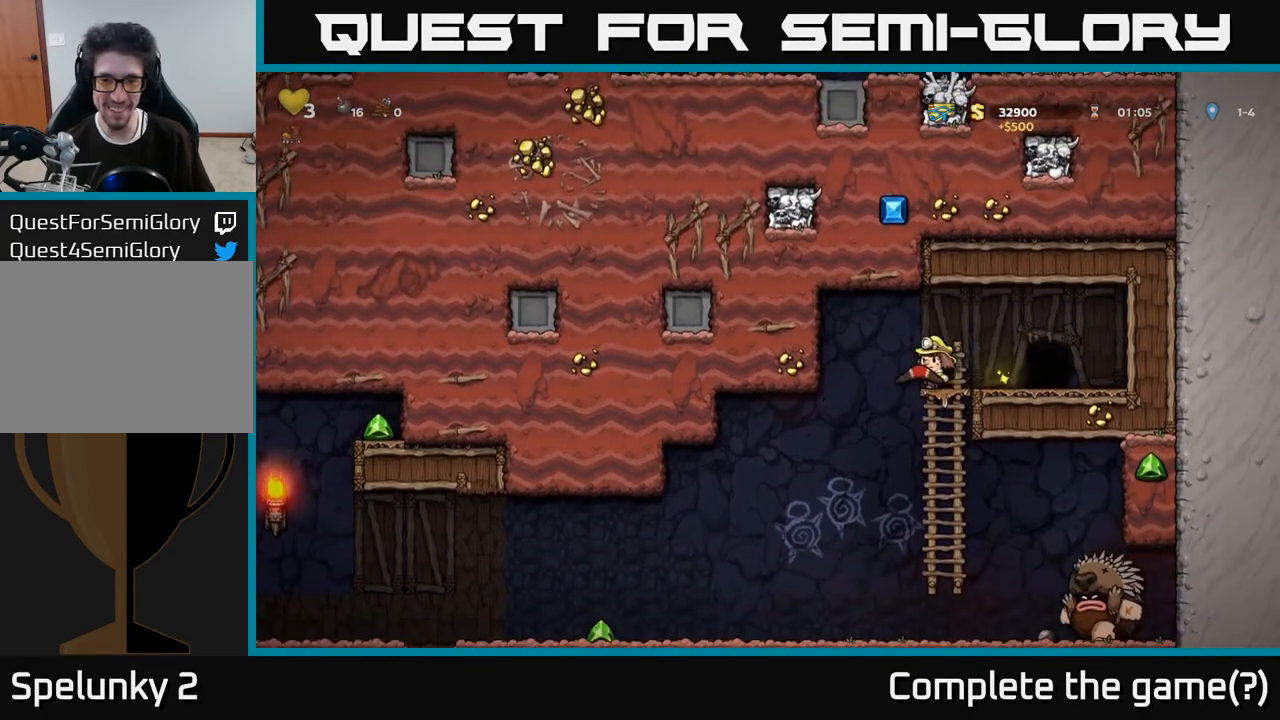
{"buttons": ["DPAD_RIGHT"], "left_stick": "center", "right_stick": "center", "events": [[333, "DPAD_LEFT", "up"], [433, "DPAD_RIGHT", "down"]]}